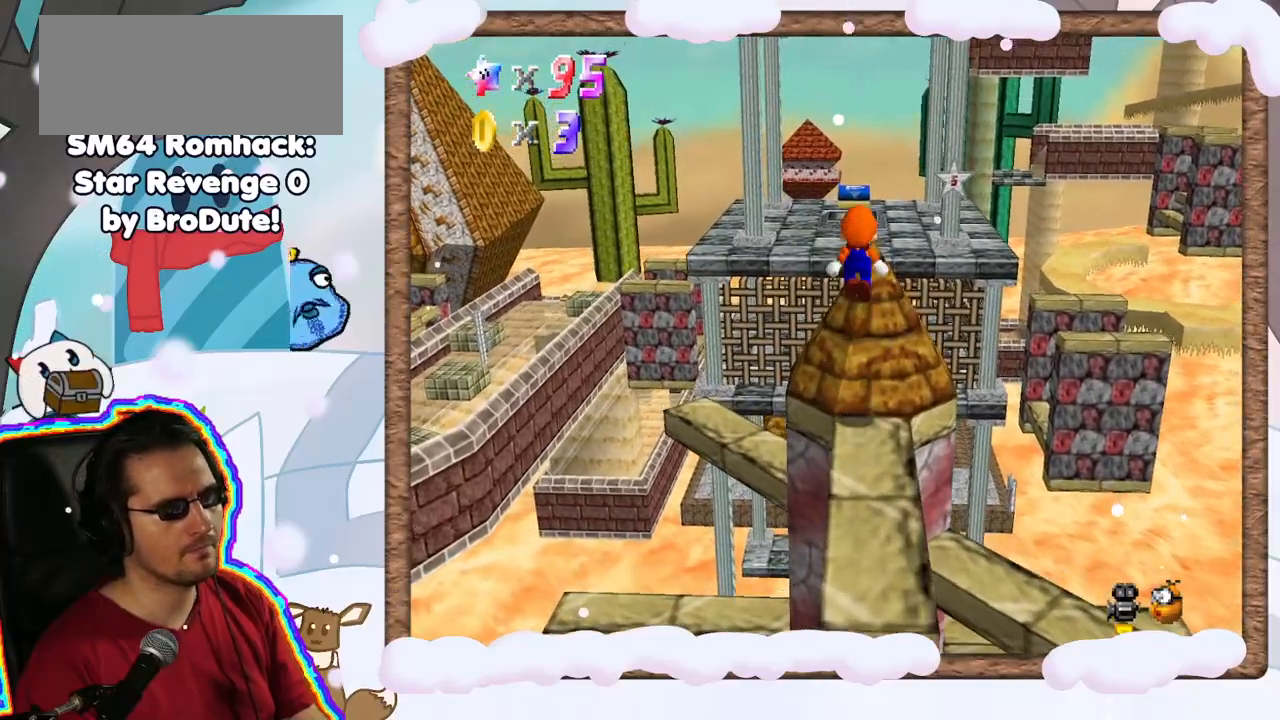
Gameplay with a controller (Nintendo layout); each line is a JSON object with the inputs held at the frame after it (dt_ms = milliseconds from this image to that frame). "events" lists button and stick changes between this image and that frame as [ms after this image, input, new state], when the widget could be followed in between. Not read: L3 R3.
{"dt_ms": 500, "buttons": [], "left_stick": "center", "events": [[100, "A", "up"], [167, "left_stick", "center"]]}
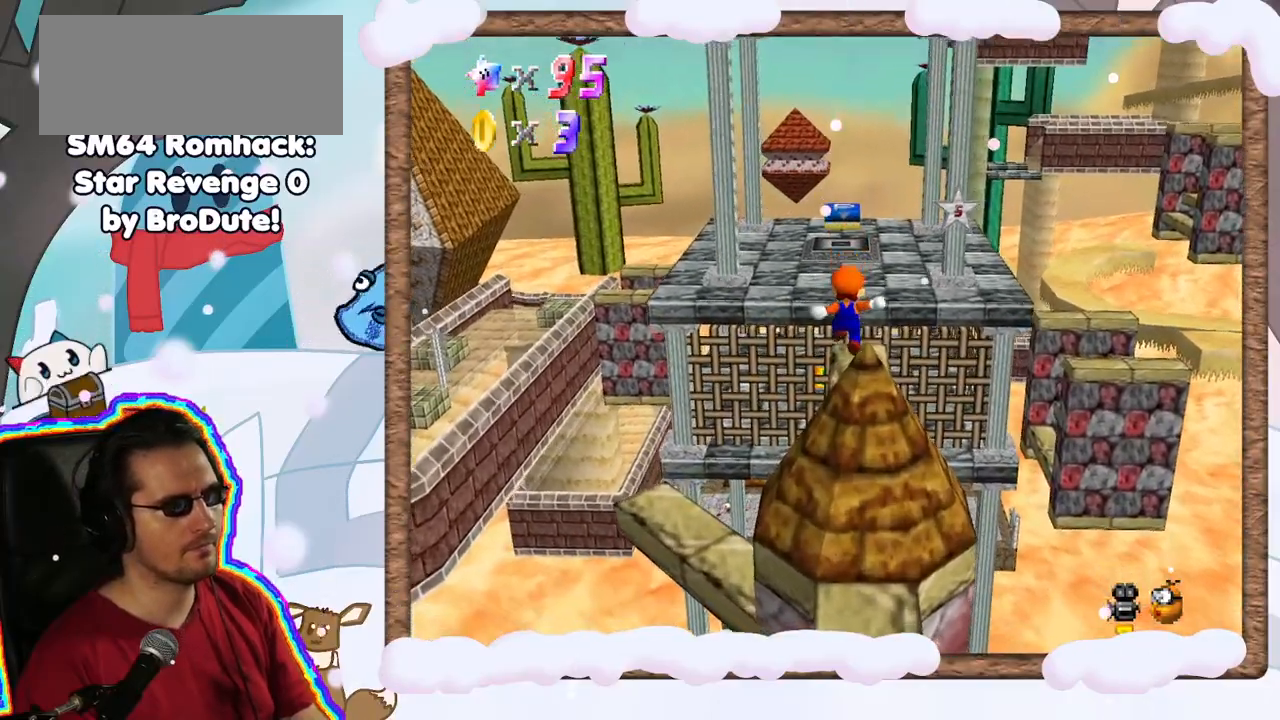
{"dt_ms": 500, "buttons": ["A"], "left_stick": "up", "events": [[67, "left_stick", "up"], [250, "A", "down"]]}
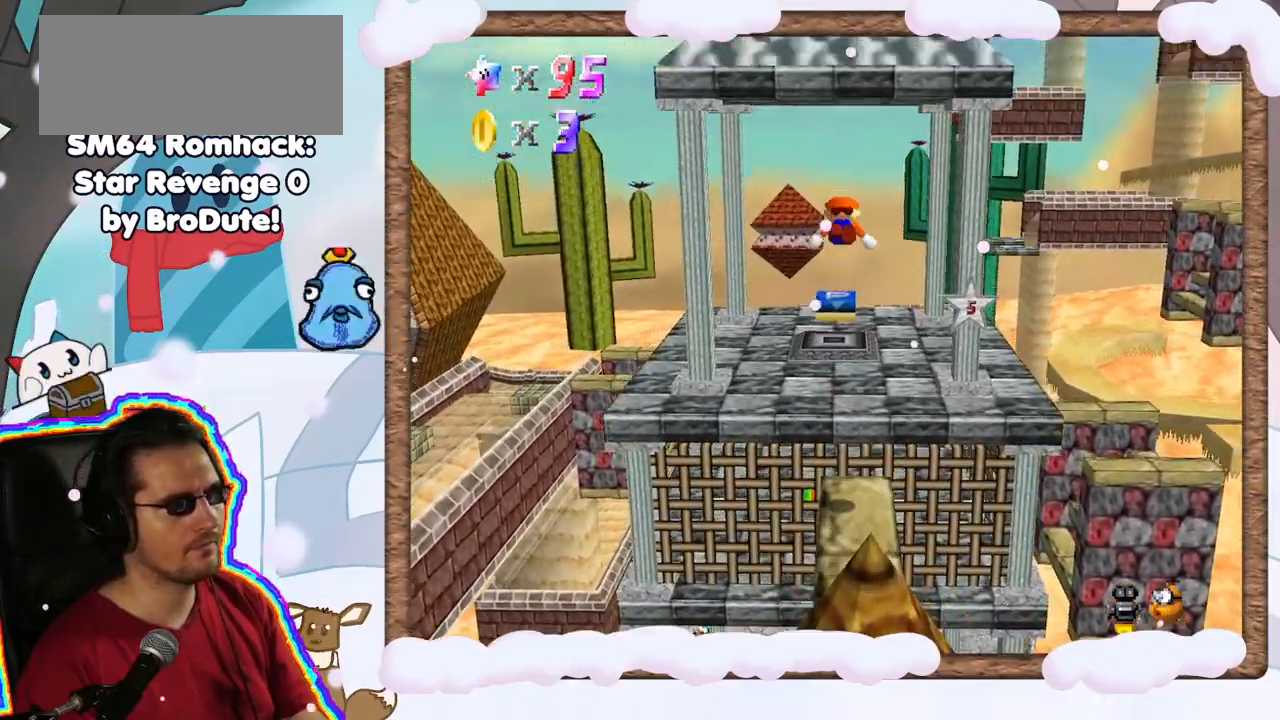
{"dt_ms": 500, "buttons": [], "left_stick": "up", "events": [[133, "A", "up"], [217, "left_stick", "down-left"], [433, "left_stick", "up"]]}
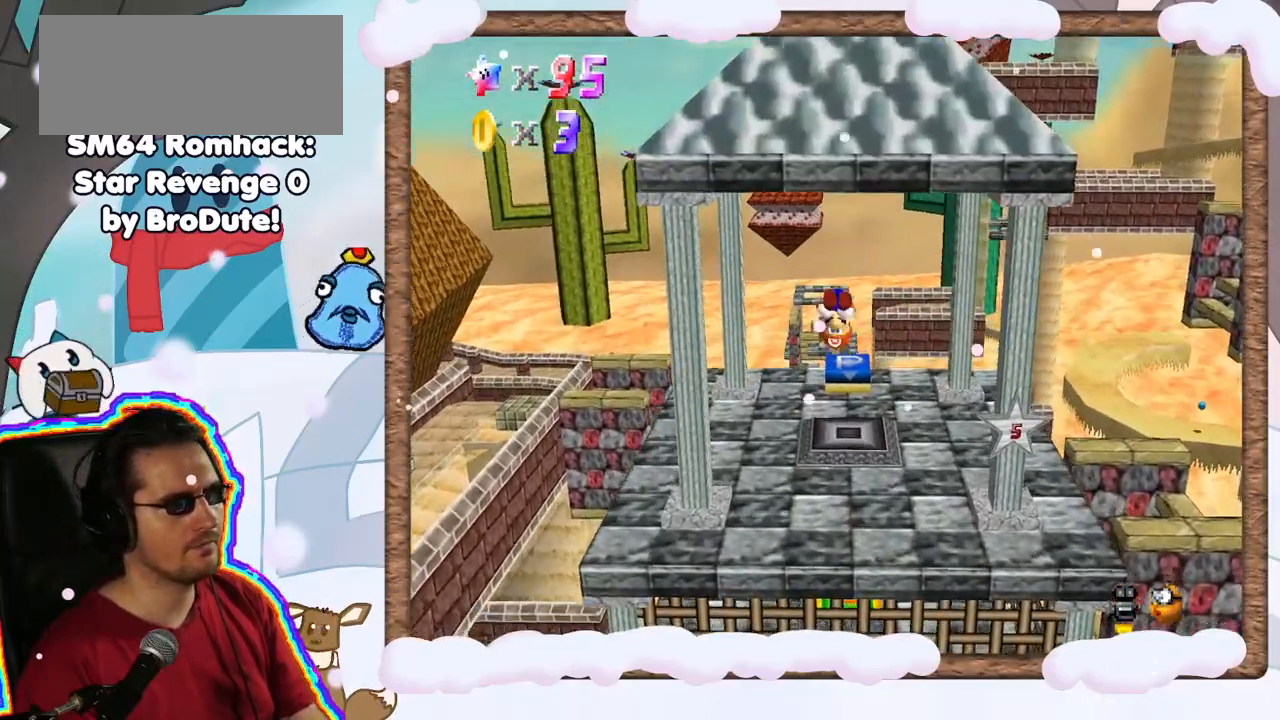
{"dt_ms": 1000, "buttons": [], "left_stick": "center", "events": [[233, "left_stick", "up-left"], [333, "C_LEFT", "down"], [400, "C_LEFT", "up"], [483, "left_stick", "left"], [583, "left_stick", "down-left"], [733, "left_stick", "center"], [883, "C_LEFT", "down"], [950, "C_LEFT", "up"]]}
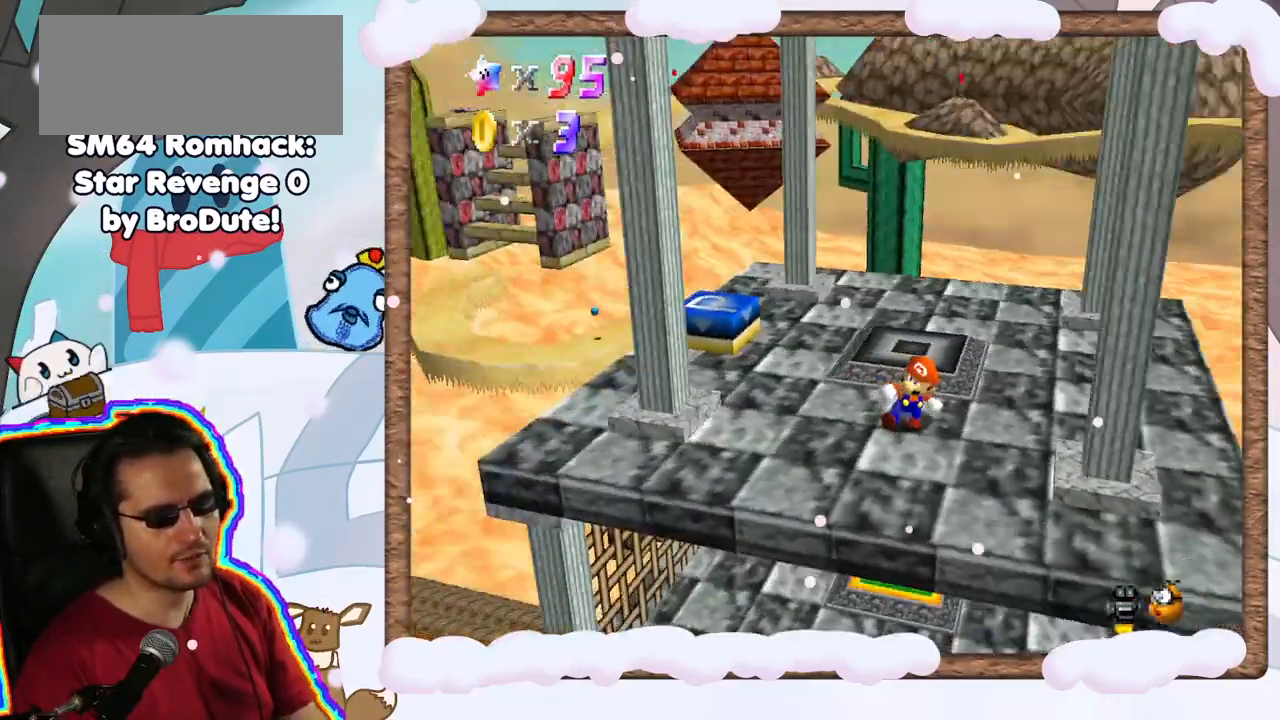
{"dt_ms": 500, "buttons": [], "left_stick": "center", "events": [[67, "left_stick", "down"], [283, "left_stick", "center"]]}
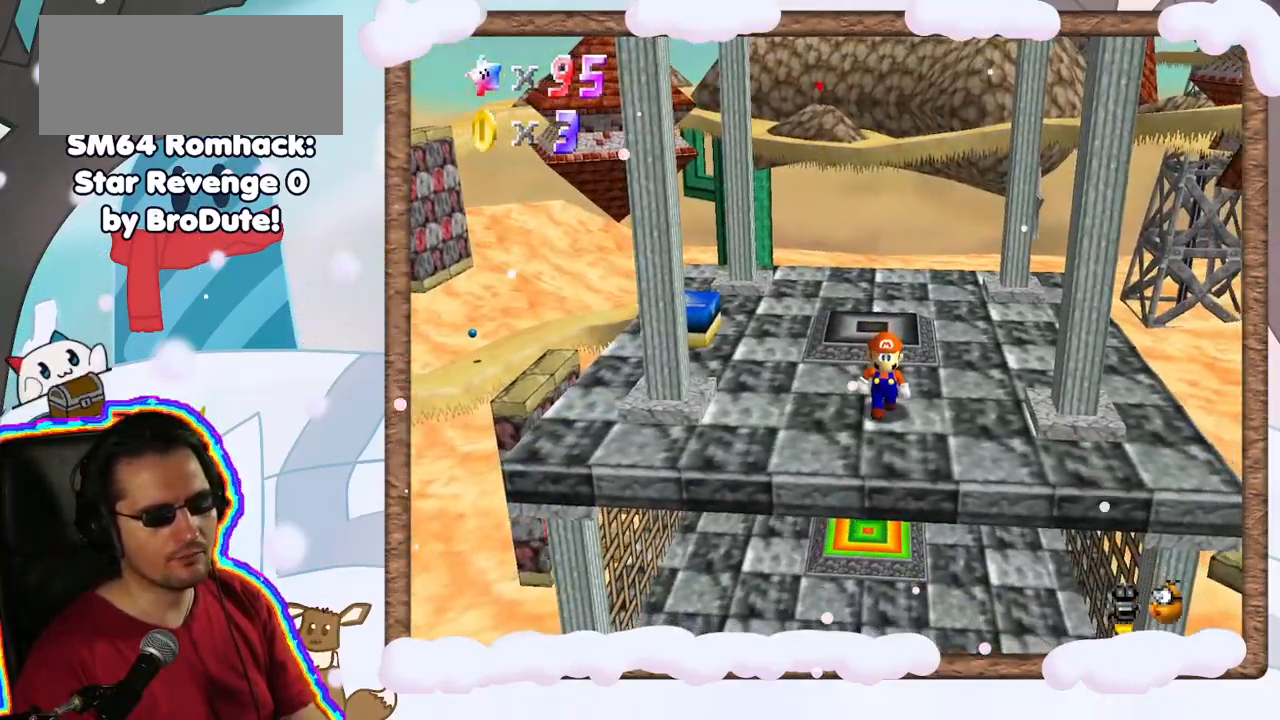
{"dt_ms": 500, "buttons": ["A"], "left_stick": "center", "events": [[383, "A", "down"]]}
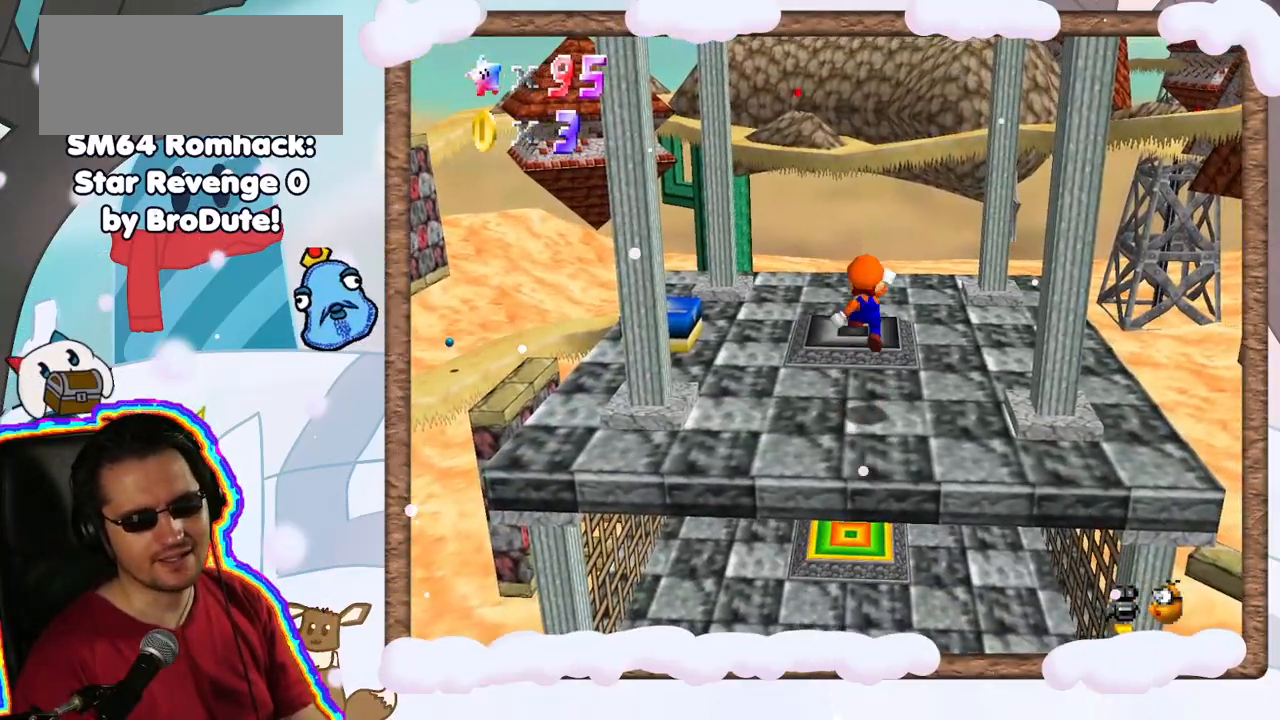
{"dt_ms": 500, "buttons": [], "left_stick": "down", "events": [[100, "A", "up"], [117, "left_stick", "down"], [233, "C_RIGHT", "down"], [300, "C_RIGHT", "up"]]}
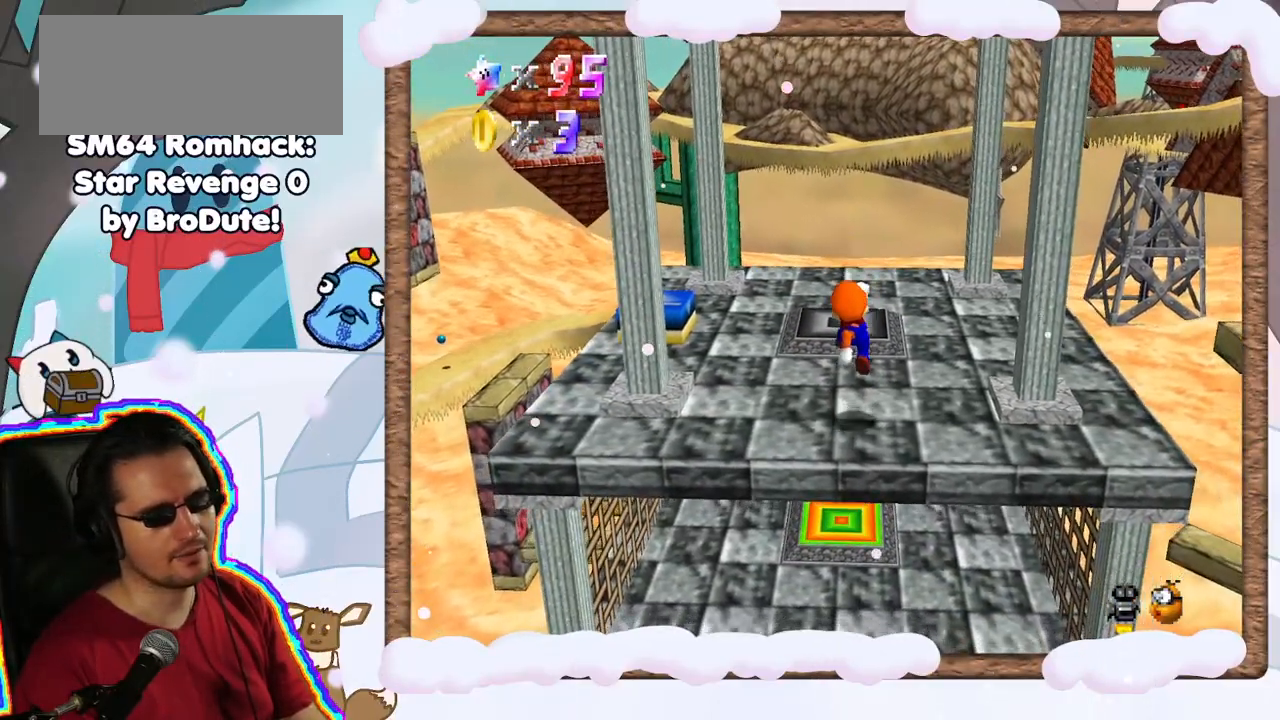
{"dt_ms": 1000, "buttons": ["A"], "left_stick": "up", "events": [[133, "A", "down"], [233, "left_stick", "center"], [617, "C_UP", "down"], [683, "C_UP", "up"], [767, "left_stick", "up"], [850, "C_DOWN", "down"], [917, "C_DOWN", "up"]]}
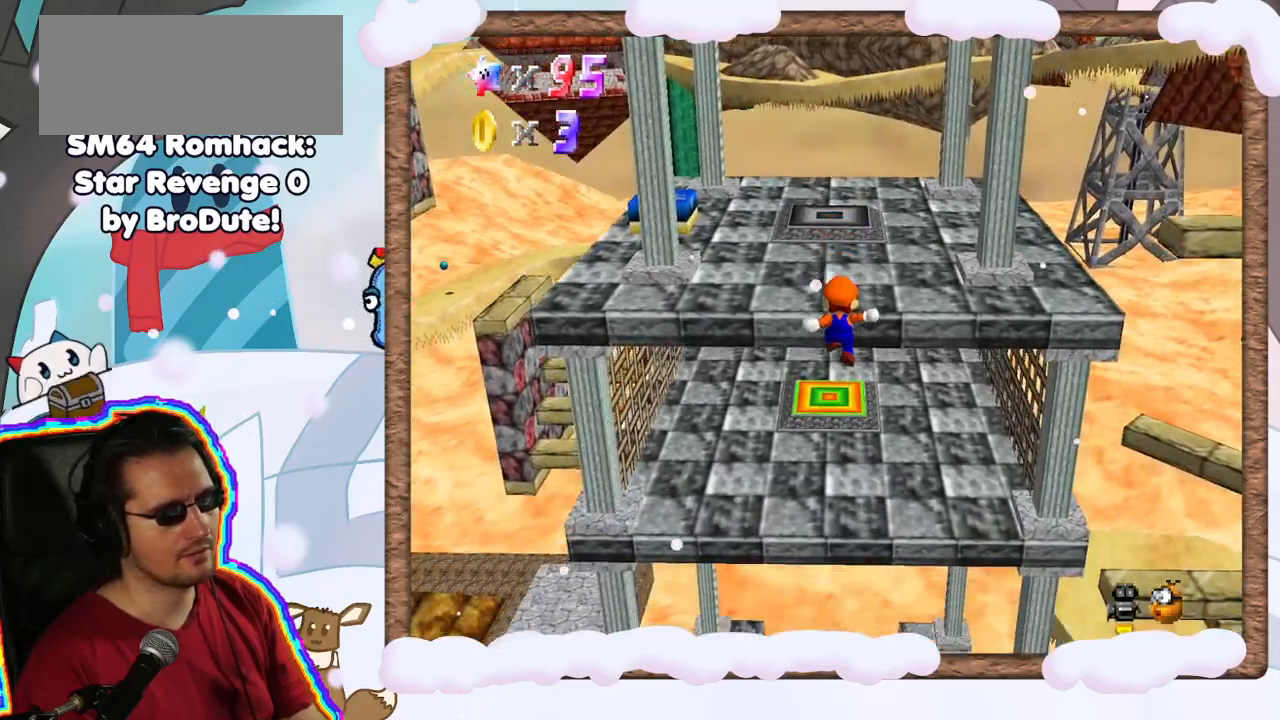
{"dt_ms": 500, "buttons": ["A", "B"], "left_stick": "up", "events": [[250, "B", "down"]]}
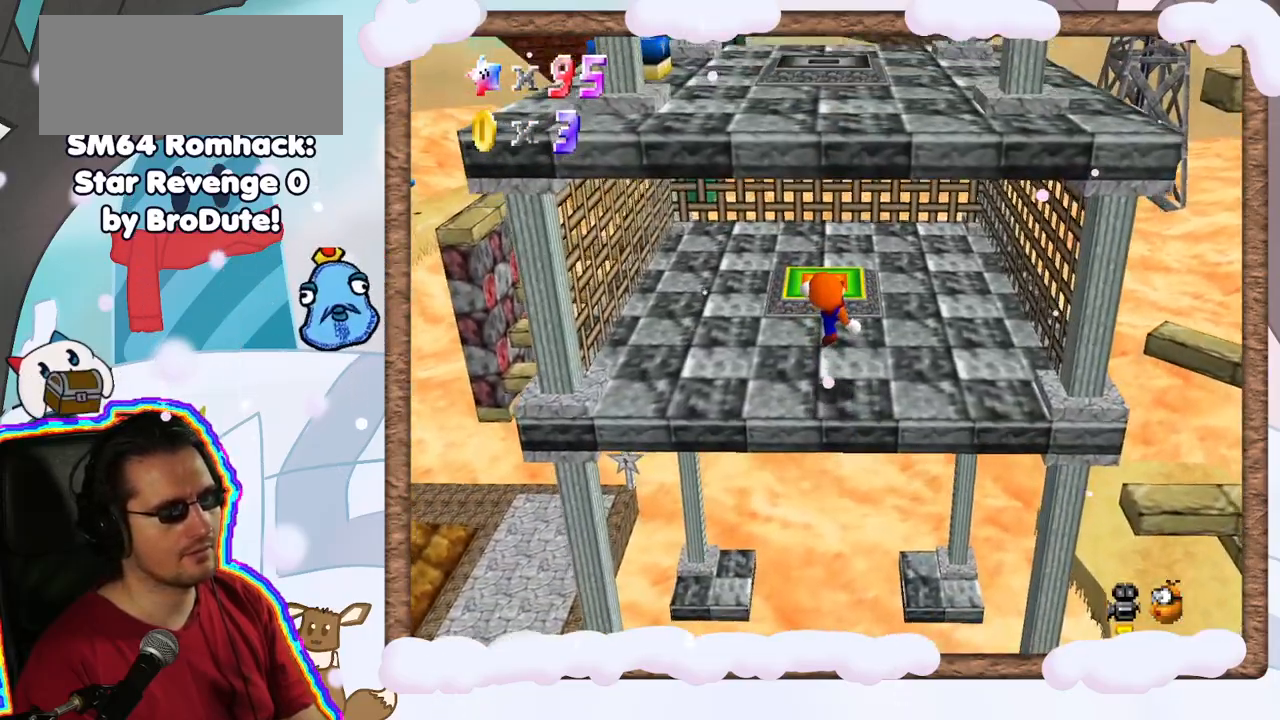
{"dt_ms": 500, "buttons": [], "left_stick": "up", "events": [[83, "B", "up"], [150, "A", "up"], [283, "A", "down"], [417, "A", "up"]]}
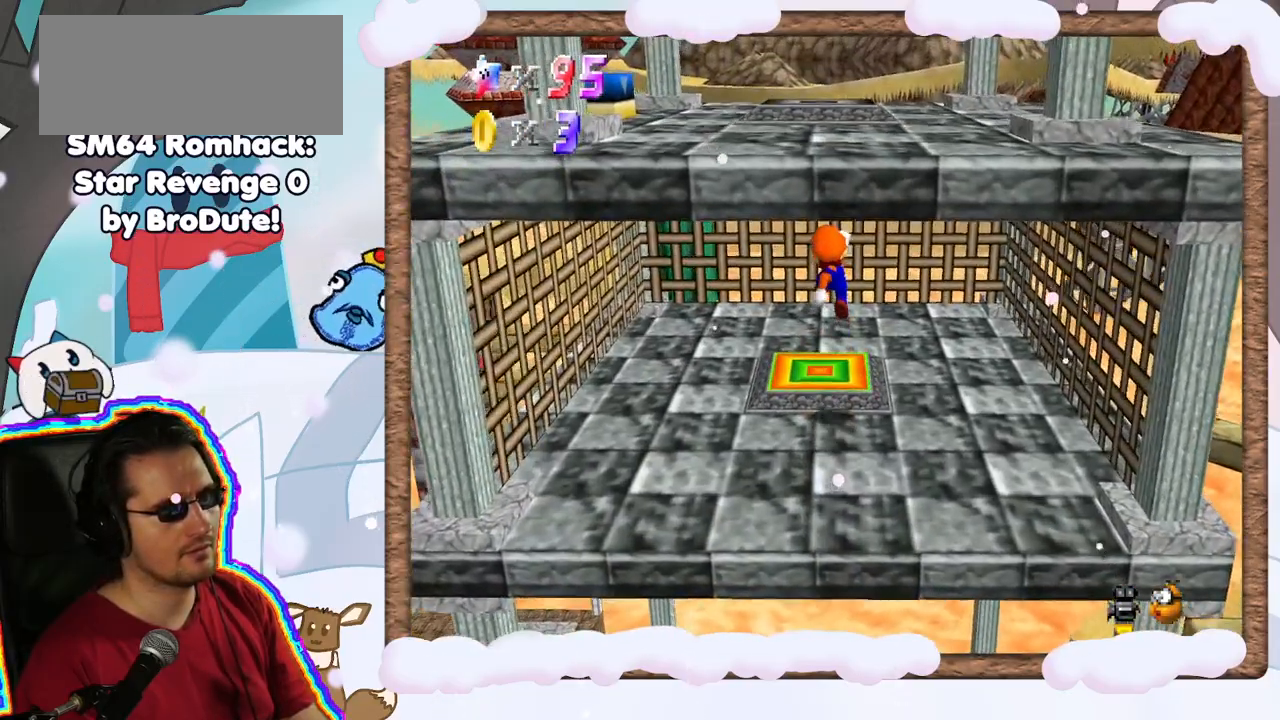
{"dt_ms": 500, "buttons": ["A"], "left_stick": "down", "events": [[17, "left_stick", "down-left"], [317, "left_stick", "down"], [417, "A", "down"]]}
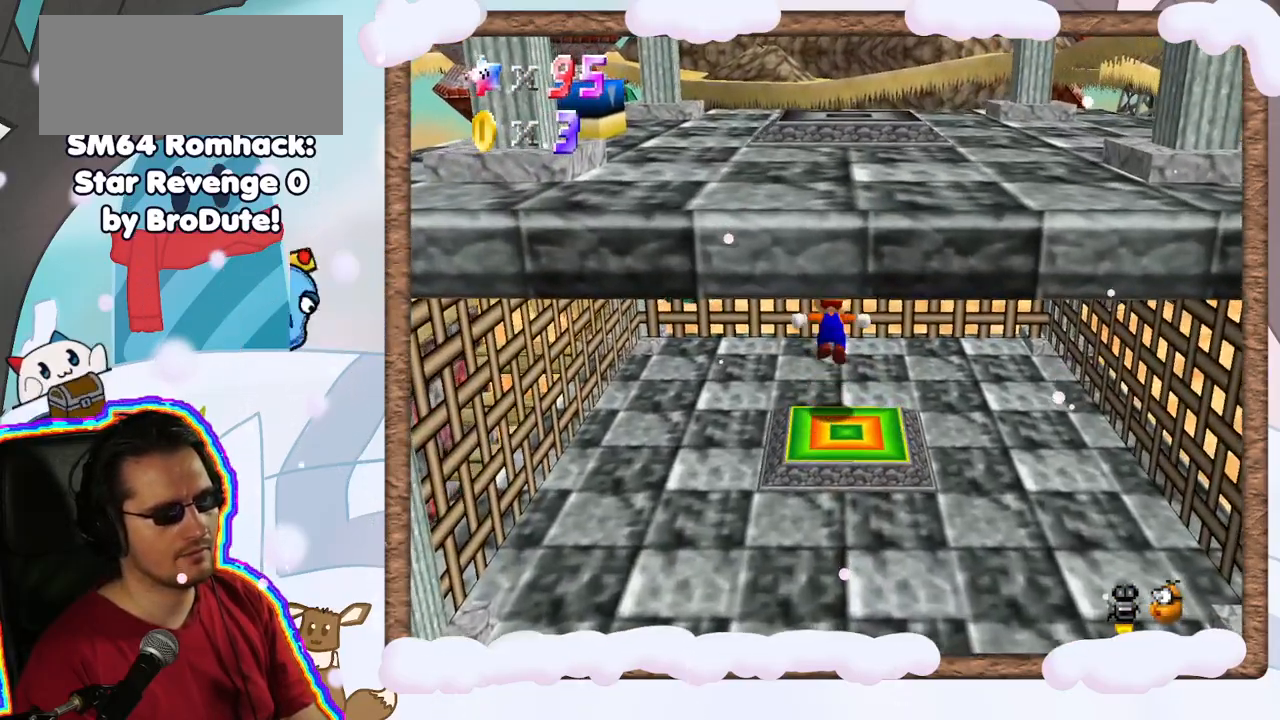
{"dt_ms": 500, "buttons": [], "left_stick": "center", "events": [[117, "A", "up"], [400, "left_stick", "center"]]}
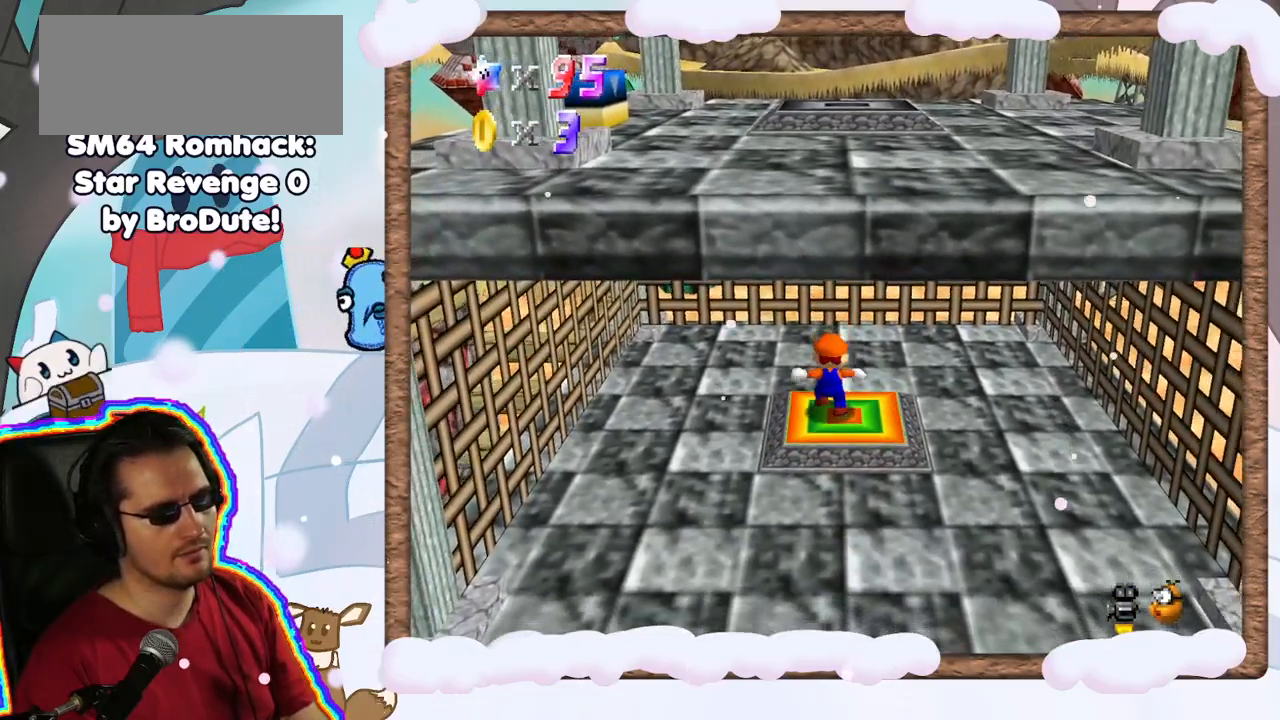
{"dt_ms": 500, "buttons": [], "left_stick": "center", "events": []}
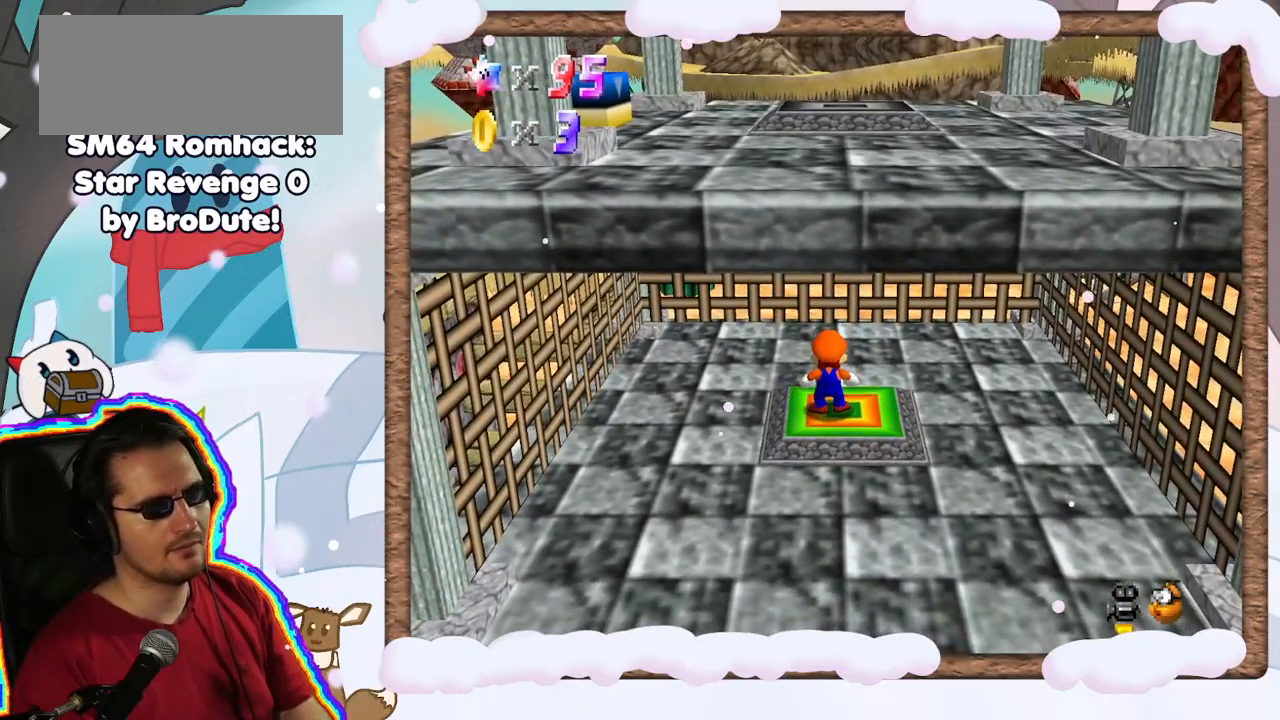
{"dt_ms": 500, "buttons": [], "left_stick": "center", "events": []}
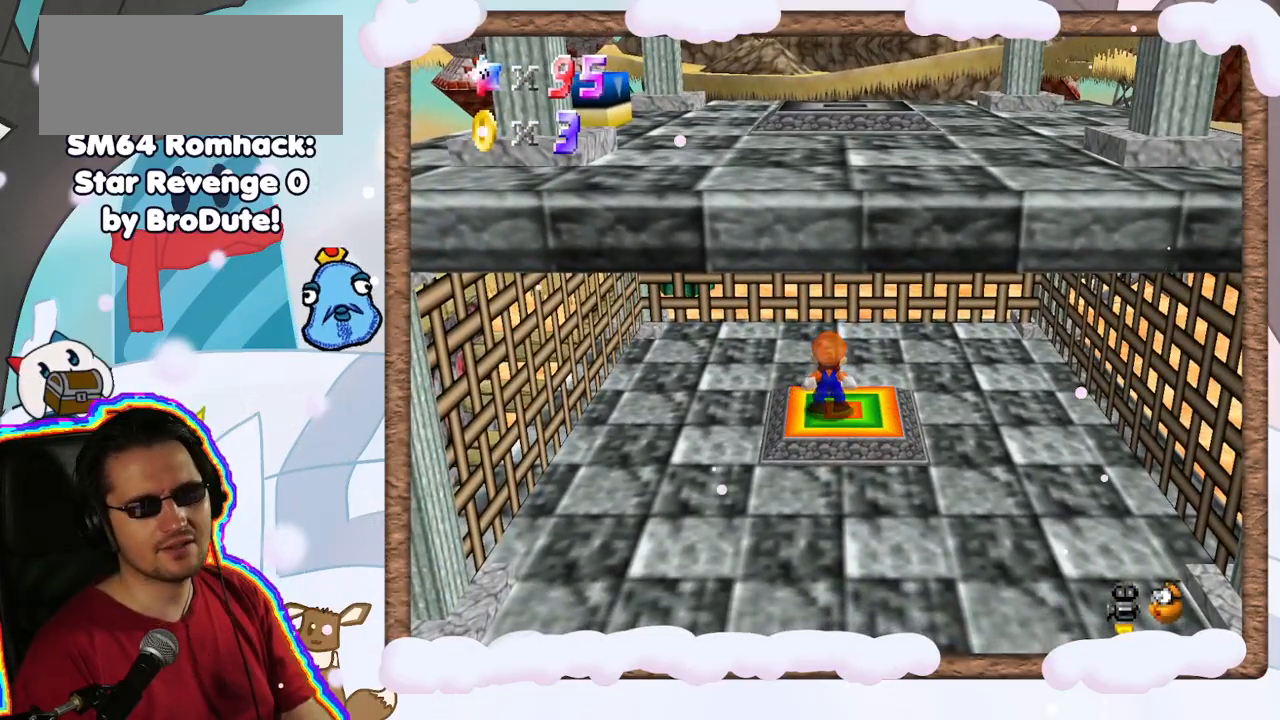
{"dt_ms": 500, "buttons": [], "left_stick": "center", "events": []}
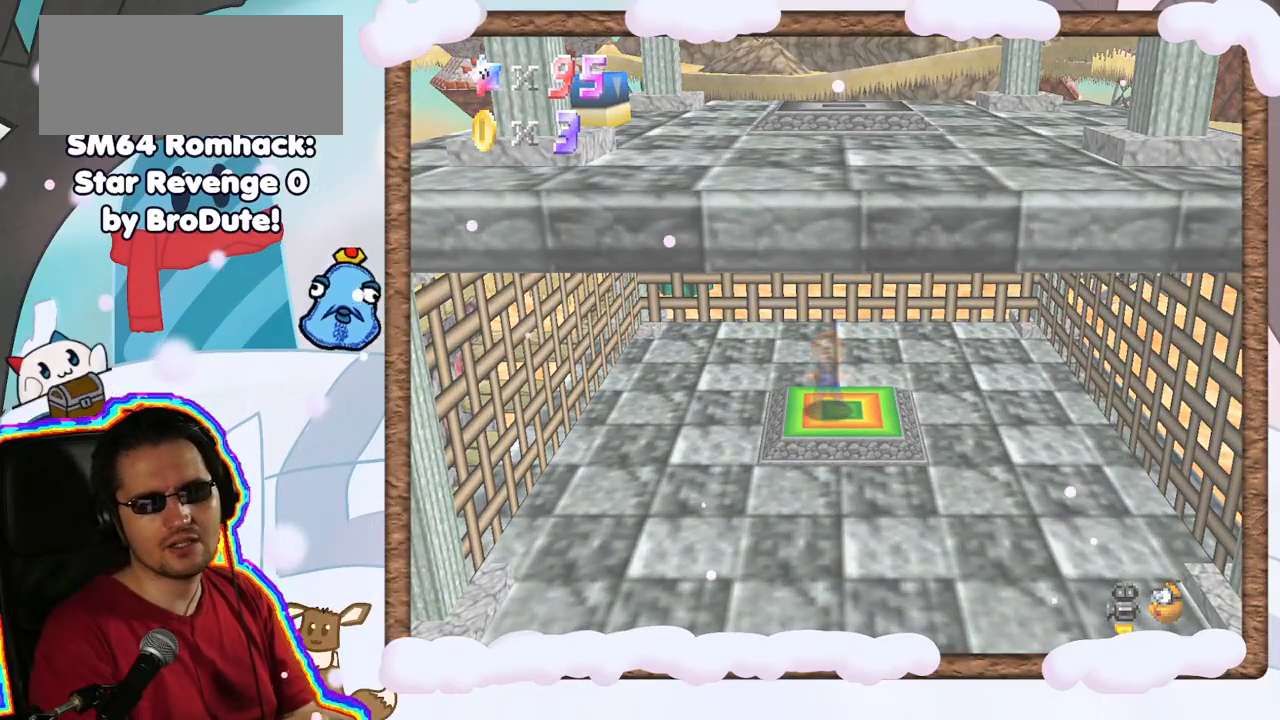
{"dt_ms": 500, "buttons": [], "left_stick": "center", "events": []}
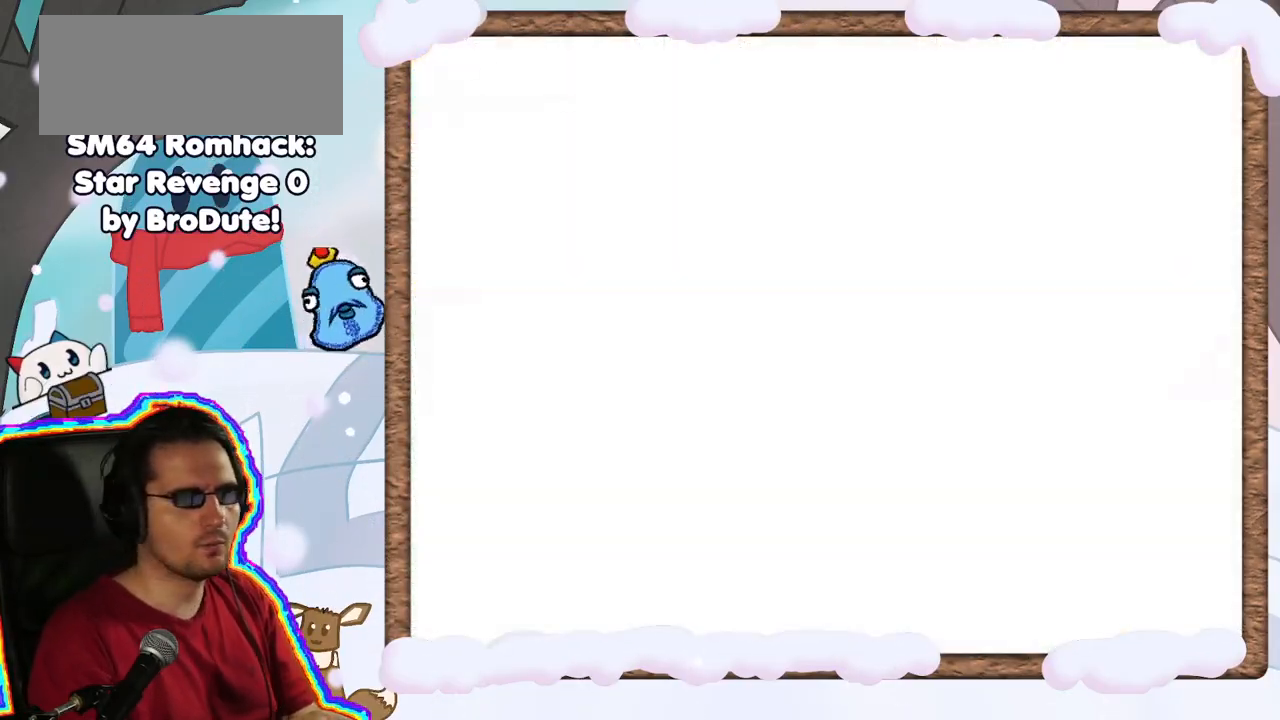
{"dt_ms": 500, "buttons": [], "left_stick": "center", "events": []}
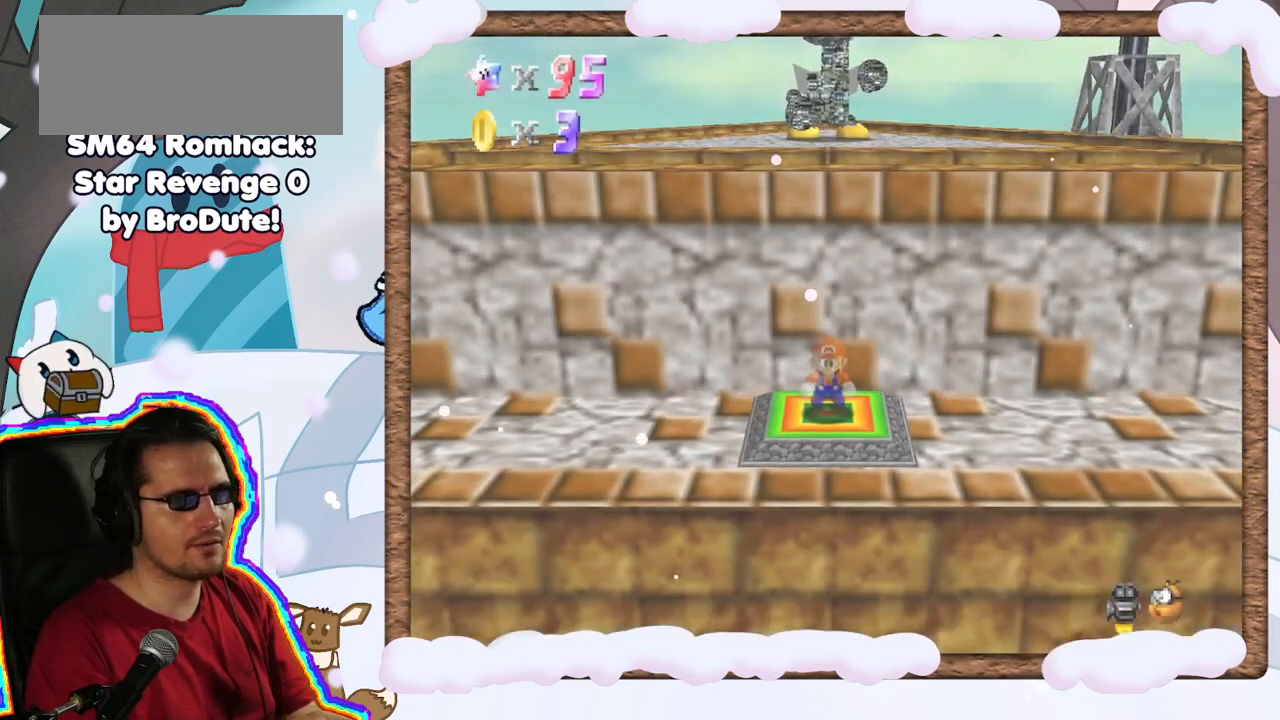
{"dt_ms": 500, "buttons": [], "left_stick": "left", "events": [[400, "left_stick", "left"]]}
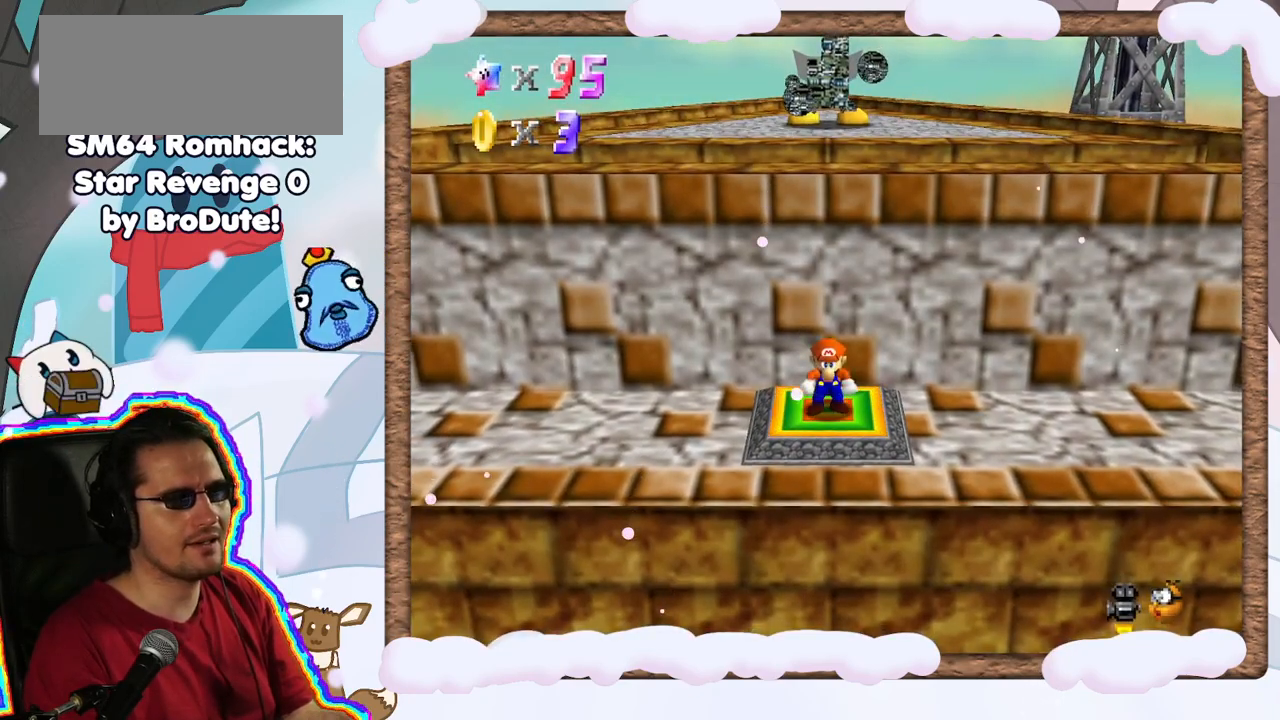
{"dt_ms": 500, "buttons": [], "left_stick": "left", "events": [[117, "DPAD_RIGHT", "down"], [200, "DPAD_RIGHT", "up"]]}
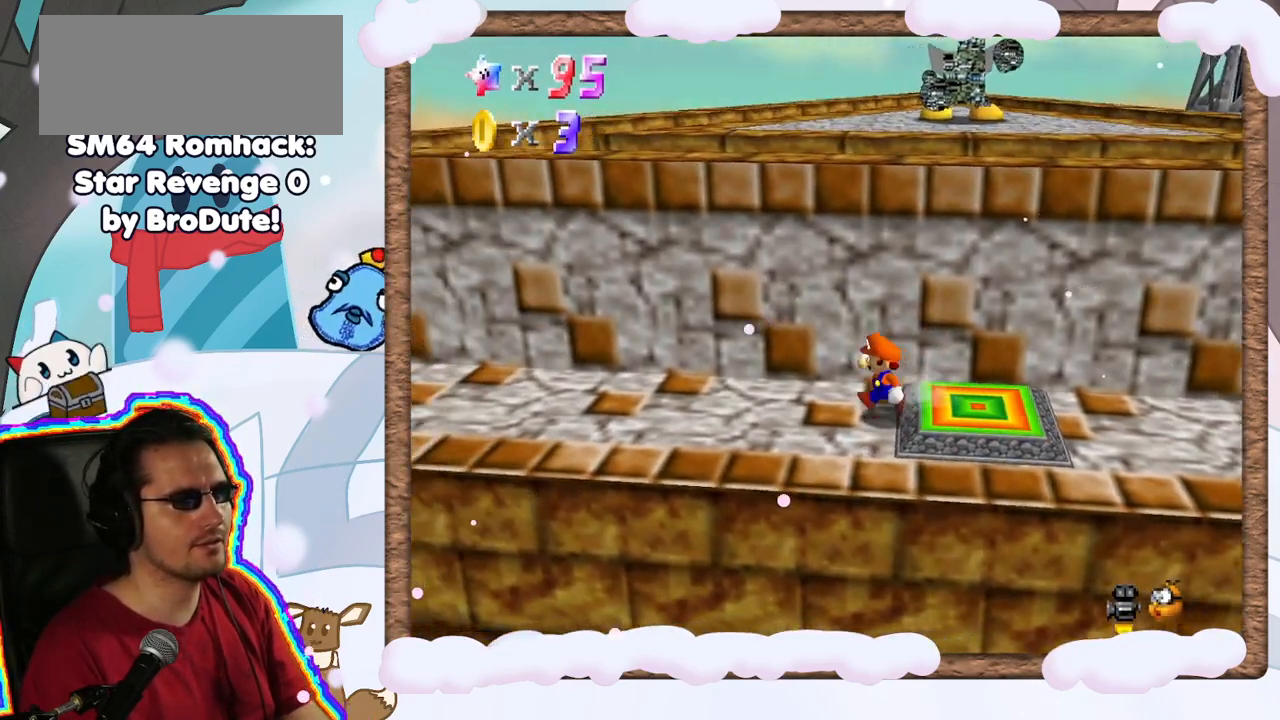
{"dt_ms": 500, "buttons": ["A"], "left_stick": "up", "events": [[200, "left_stick", "down-left"], [350, "left_stick", "up"], [417, "A", "down"]]}
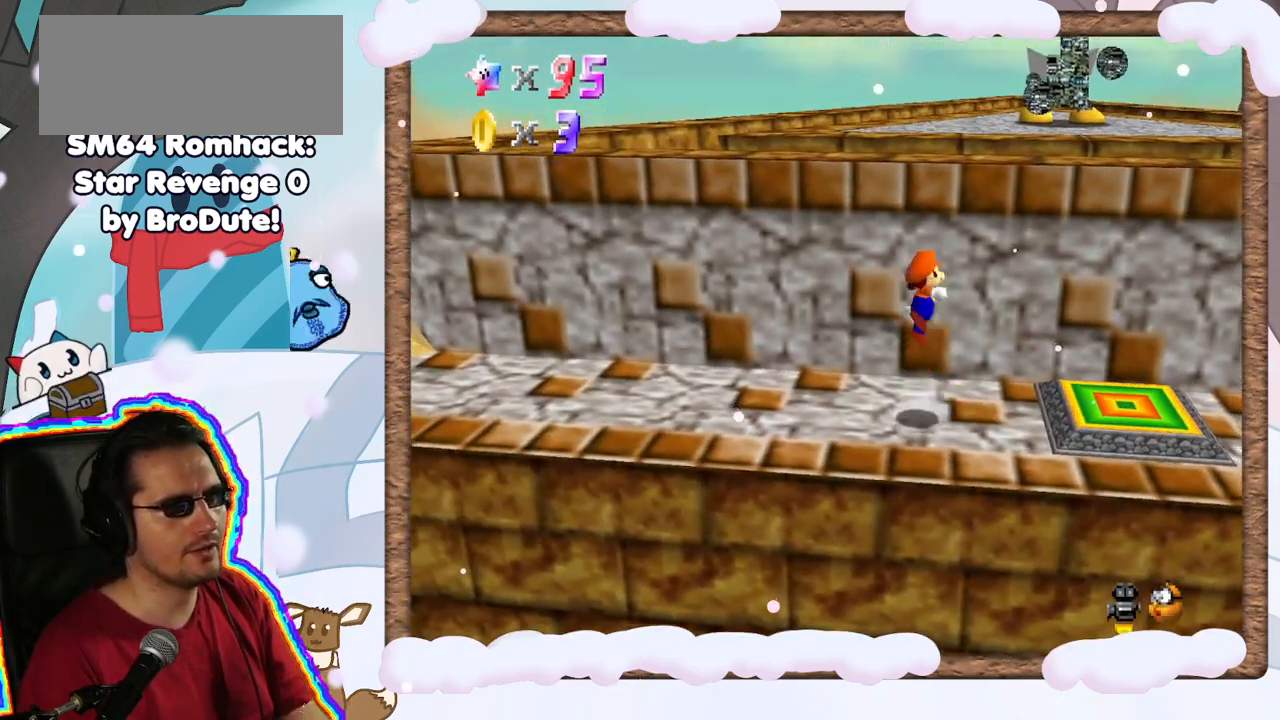
{"dt_ms": 500, "buttons": ["A"], "left_stick": "up", "events": [[83, "left_stick", "down"], [233, "left_stick", "center"], [367, "left_stick", "down"], [500, "left_stick", "up"]]}
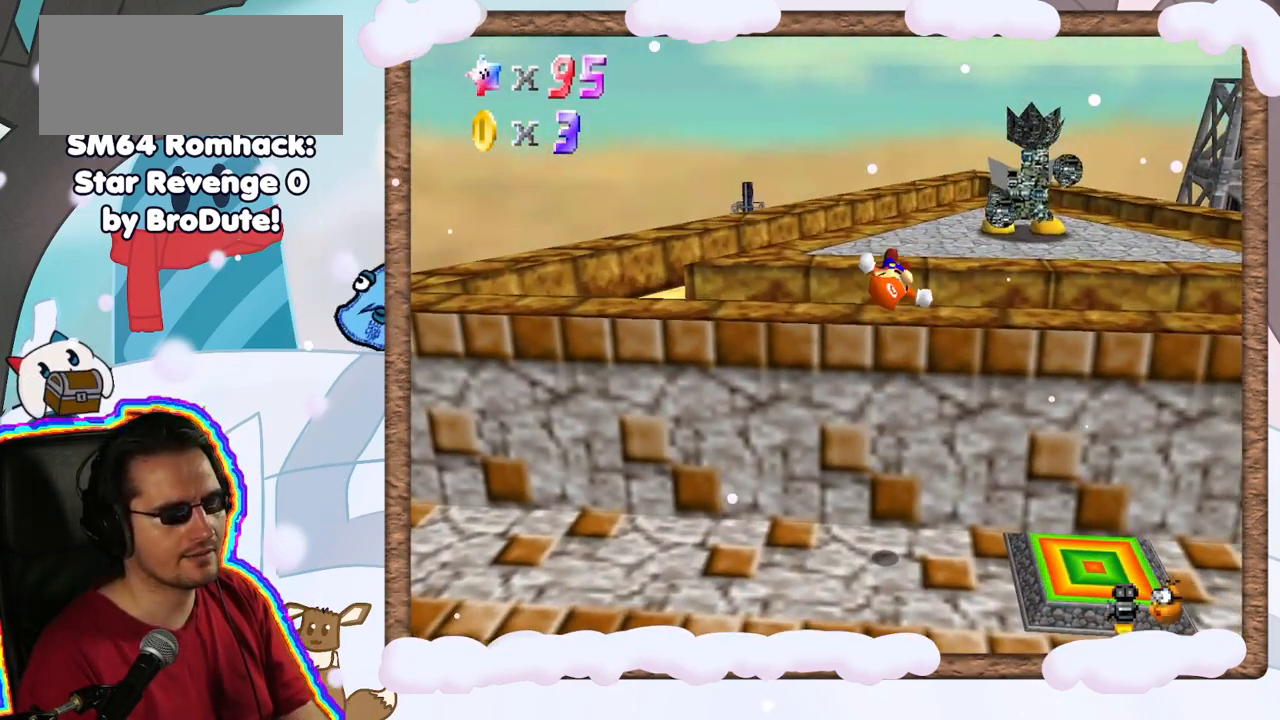
{"dt_ms": 500, "buttons": ["A"], "left_stick": "center", "events": [[33, "A", "up"], [350, "left_stick", "center"], [400, "A", "down"]]}
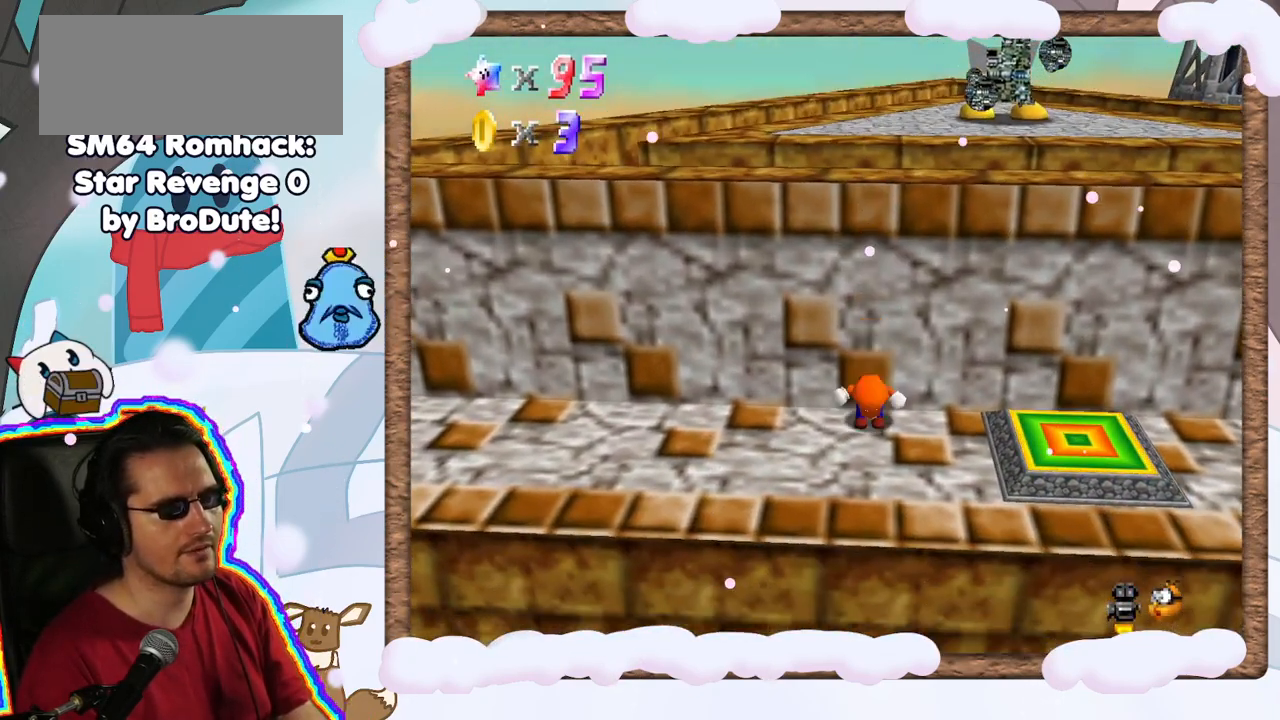
{"dt_ms": 500, "buttons": ["A"], "left_stick": "up", "events": [[50, "A", "up"], [233, "A", "down"], [417, "left_stick", "up"]]}
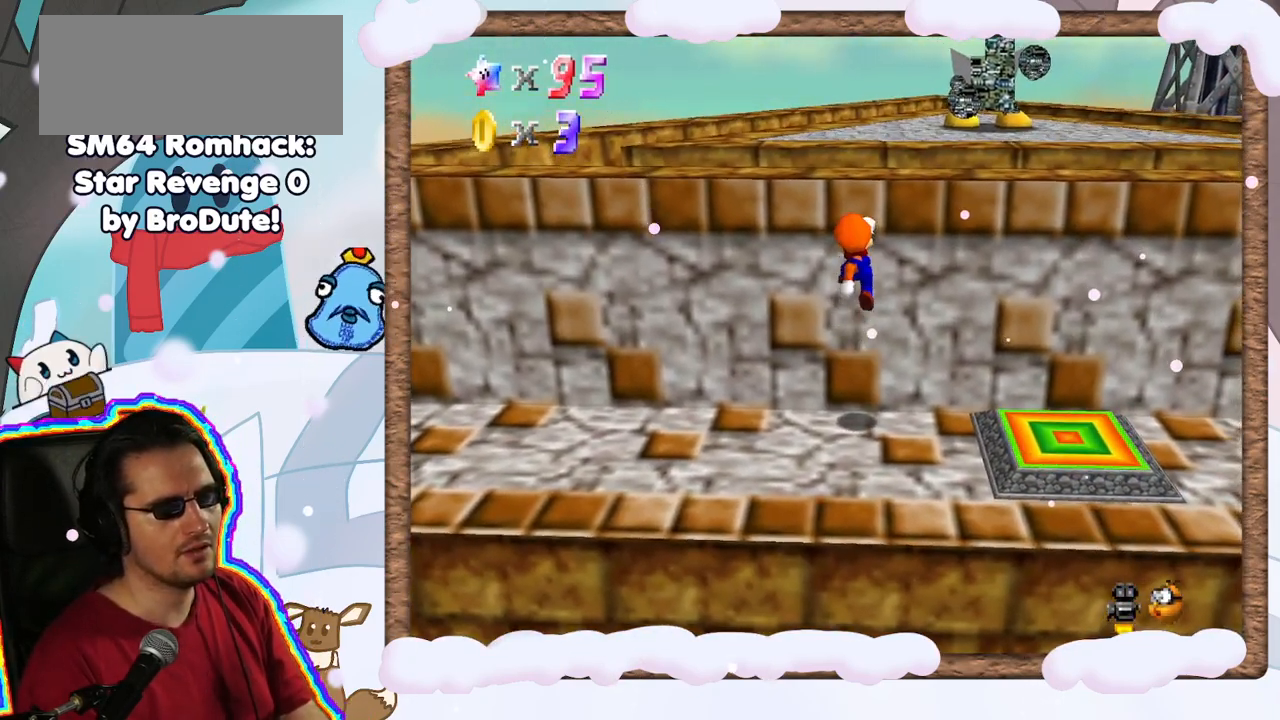
{"dt_ms": 500, "buttons": [], "left_stick": "center", "events": [[167, "left_stick", "center"], [183, "A", "up"]]}
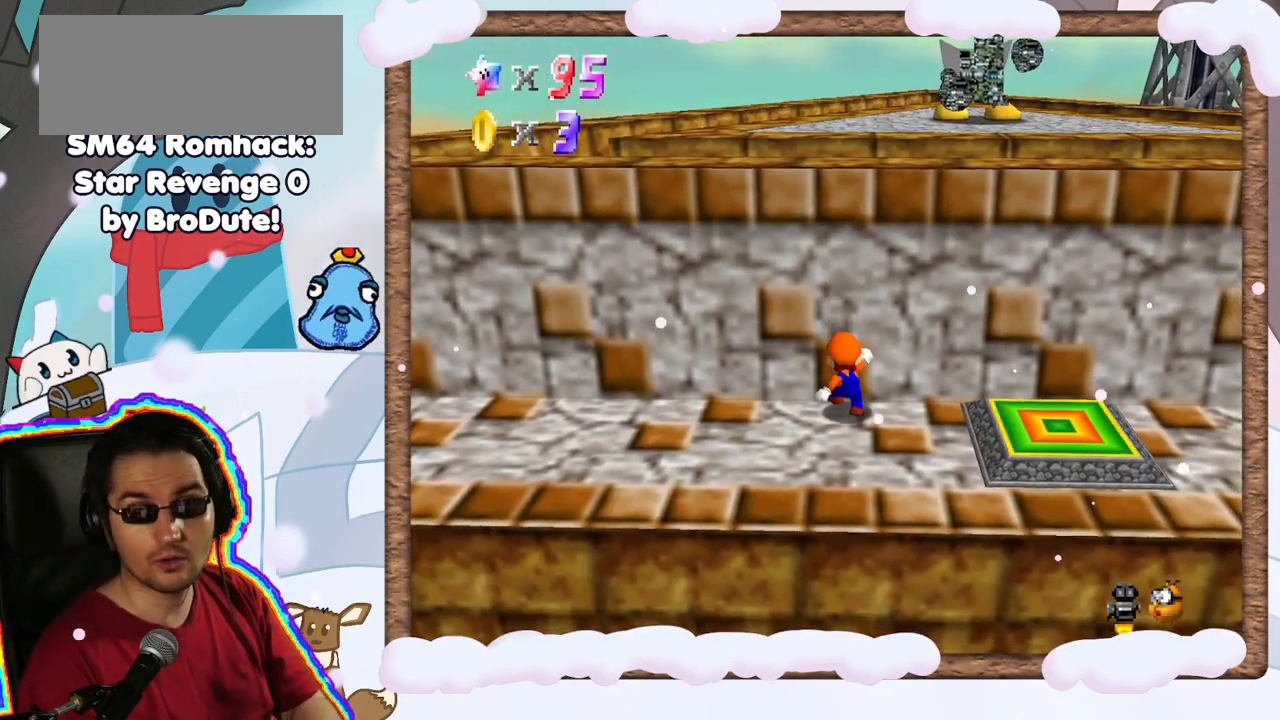
{"dt_ms": 500, "buttons": [], "left_stick": "up", "events": [[150, "A", "down"], [233, "left_stick", "up"], [417, "A", "up"]]}
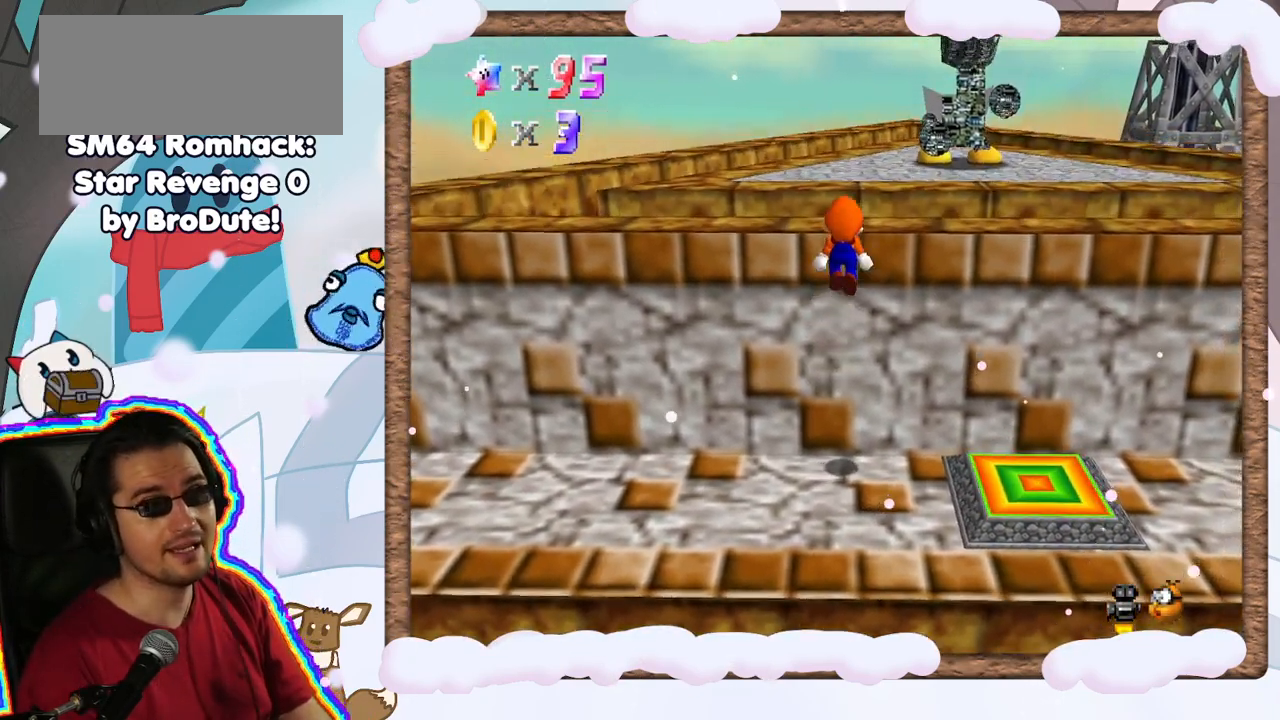
{"dt_ms": 500, "buttons": ["A"], "left_stick": "center", "events": [[250, "left_stick", "center"], [317, "A", "down"]]}
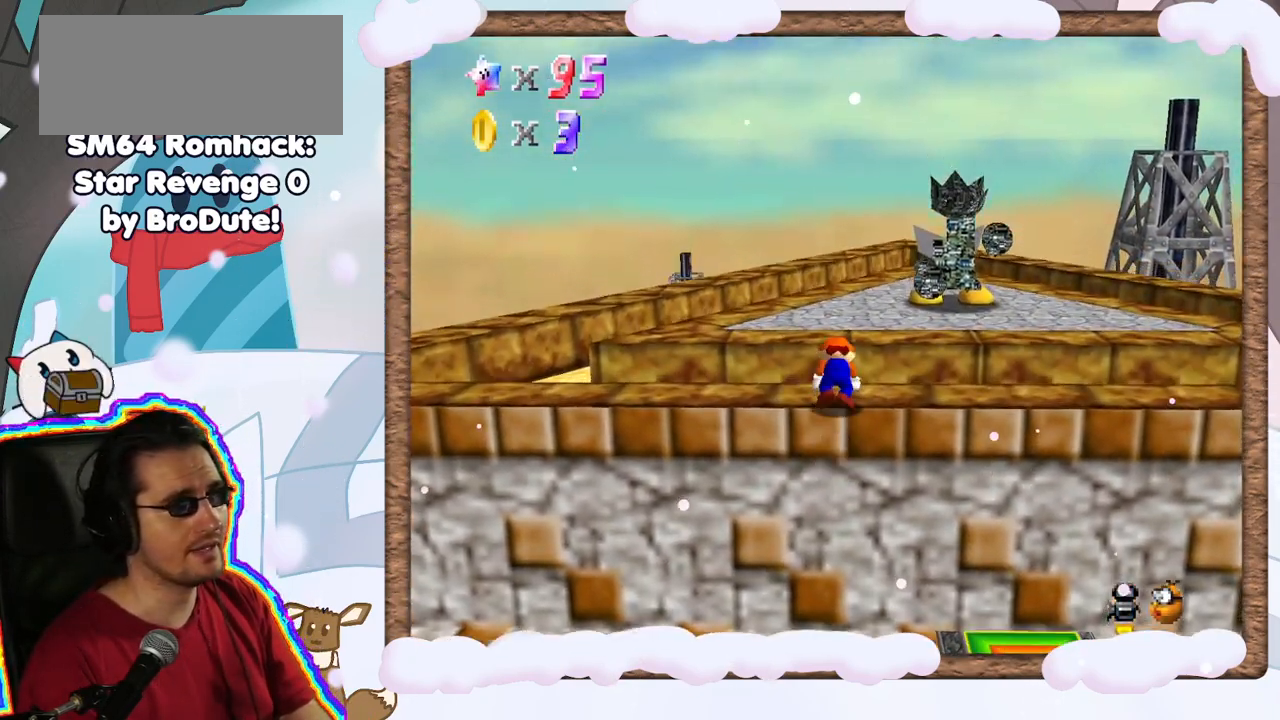
{"dt_ms": 500, "buttons": ["DPAD_RIGHT"], "left_stick": "center", "events": [[33, "A", "up"], [150, "C_LEFT", "down"], [250, "C_LEFT", "up"], [383, "DPAD_UP", "down"], [417, "C_LEFT", "down"], [450, "DPAD_RIGHT", "down"], [450, "DPAD_UP", "up"], [483, "C_LEFT", "up"]]}
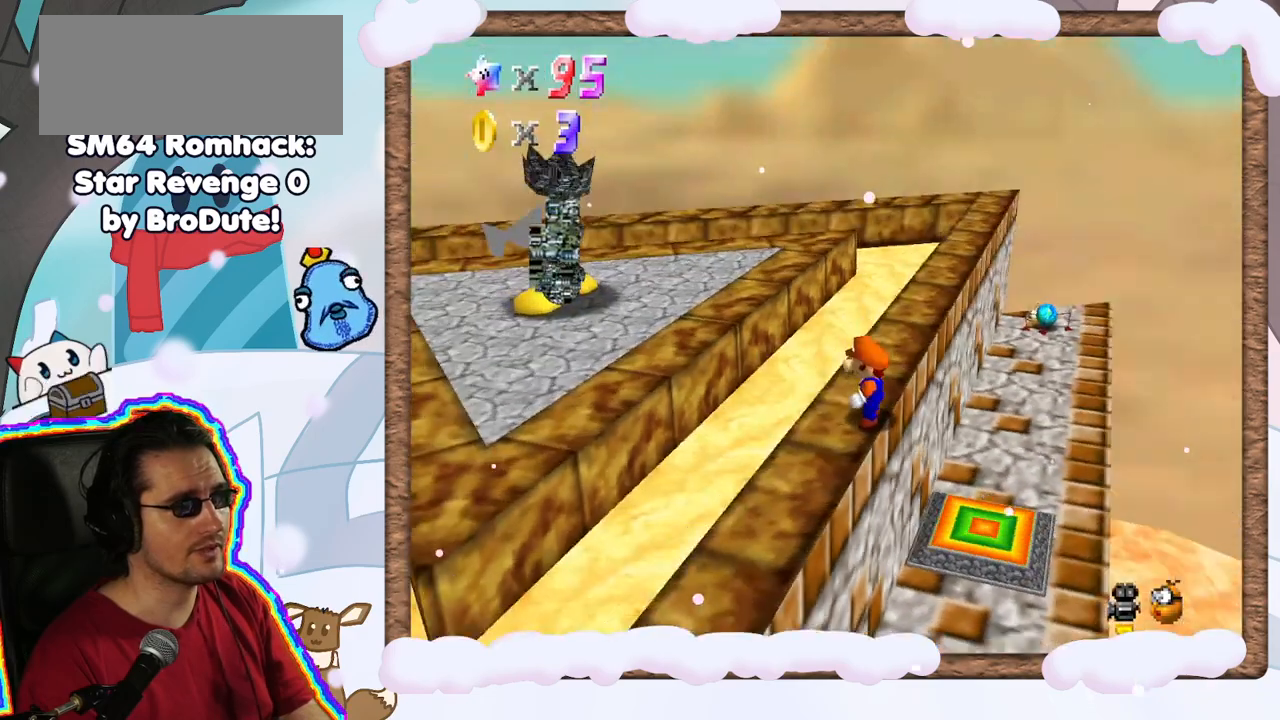
{"dt_ms": 500, "buttons": [], "left_stick": "center", "events": [[50, "DPAD_RIGHT", "up"], [283, "A", "down"], [383, "A", "up"]]}
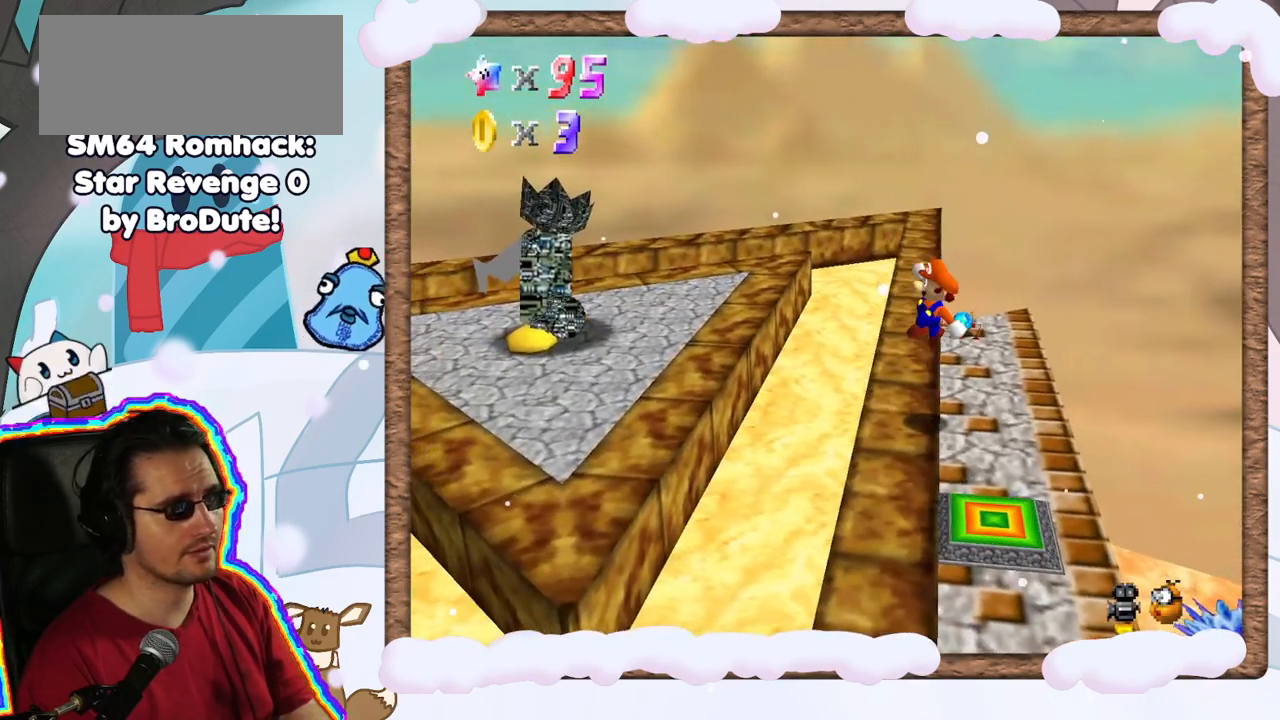
{"dt_ms": 500, "buttons": ["A"], "left_stick": "left", "events": [[67, "left_stick", "left"], [350, "A", "down"]]}
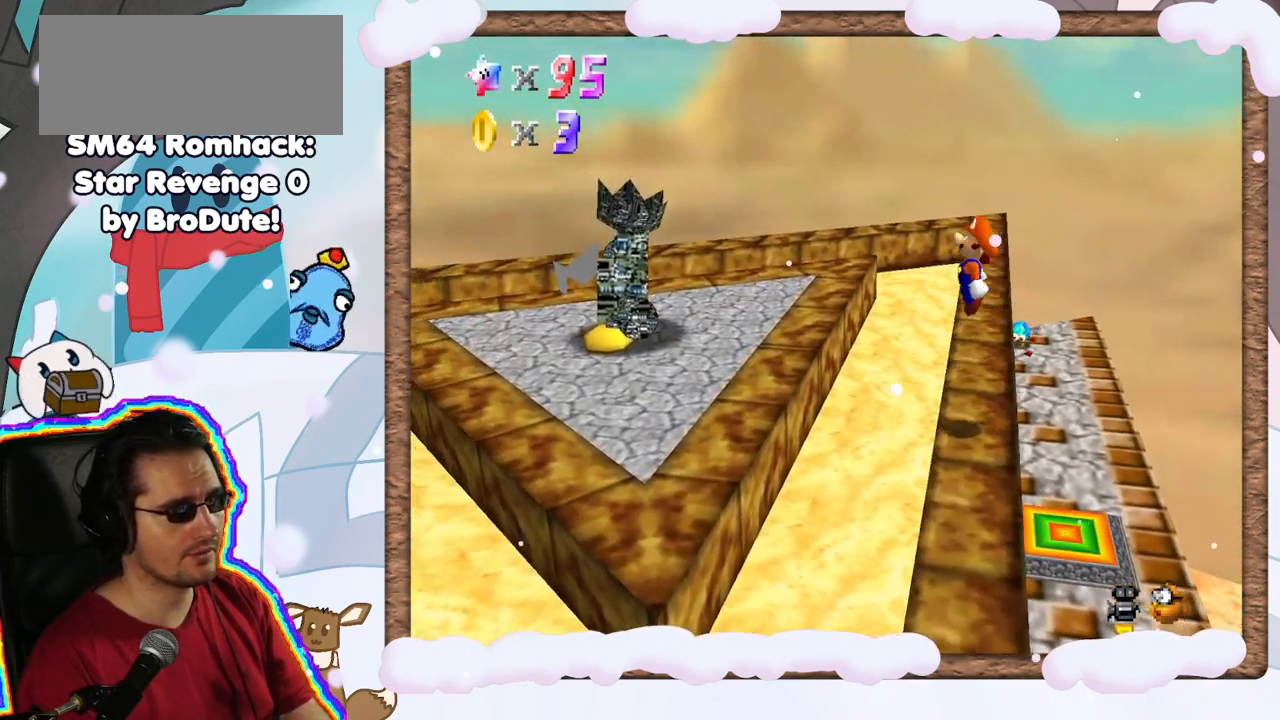
{"dt_ms": 500, "buttons": [], "left_stick": "center", "events": [[367, "A", "up"], [433, "left_stick", "center"]]}